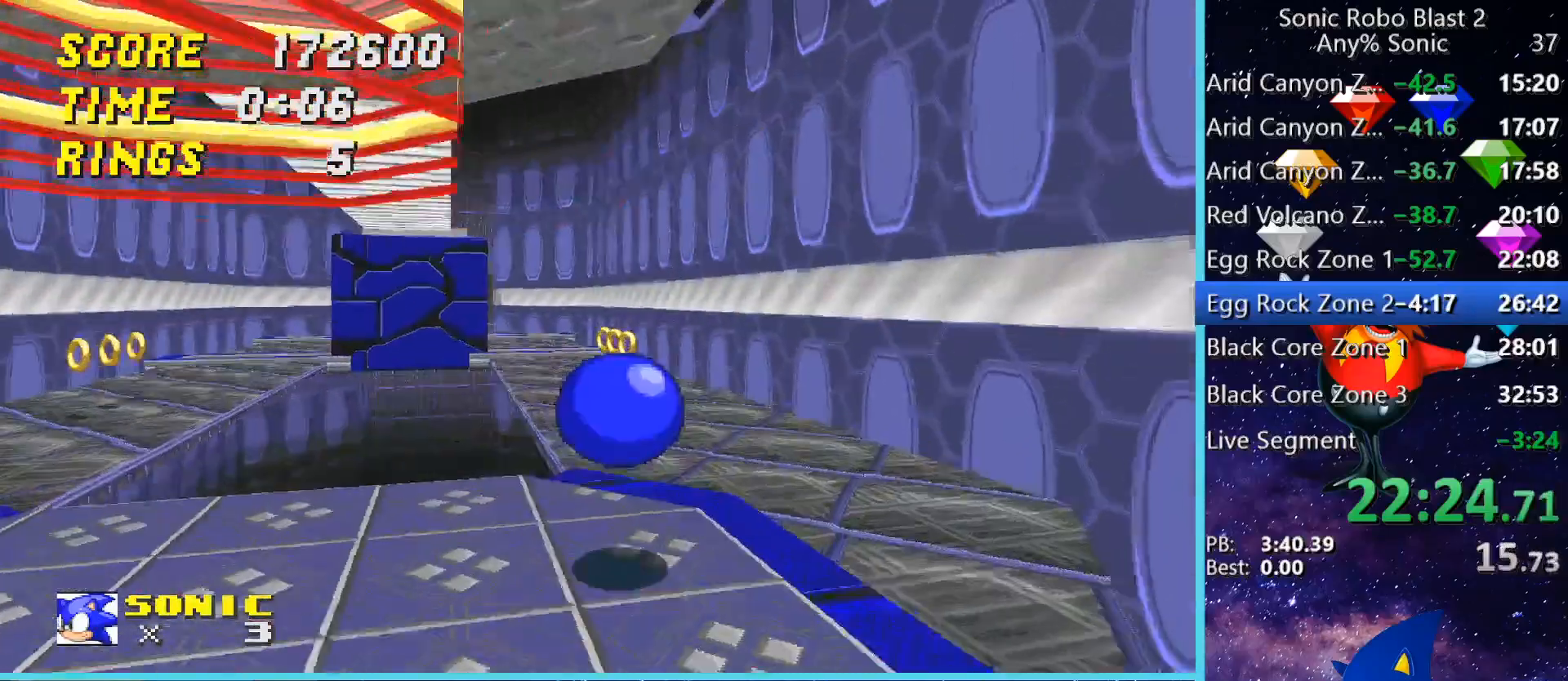
Gameplay with keyboard and mouse; each line is a JSON object with the keys and mouse buttons held at the frame after it. "events" lists presses ("down") and releases ("up") of "1", "2", "3", "4", "5", "a", "alt", "c", "caps_lock", "ctrl", "d", "e", "g", "q", "r", "s", "shift", "space", "t", "tab", "v", "w", "x", "z" and "mouse_wheel" between this image and that frame as [ms after this image, input, new state], when the widget could be followed in between. "mouse_wheel" = the "wheel" button of the "mouse" list. No other keys are recorded. "wheel" means that the mouse wheel is clicked or scrolled. Not read: f mouse_move.
{"keys": [], "mouse": [], "events": [[40, "space", "down"], [120, "space", "up"], [200, "w", "up"], [320, "w", "down"], [400, "w", "up"]]}
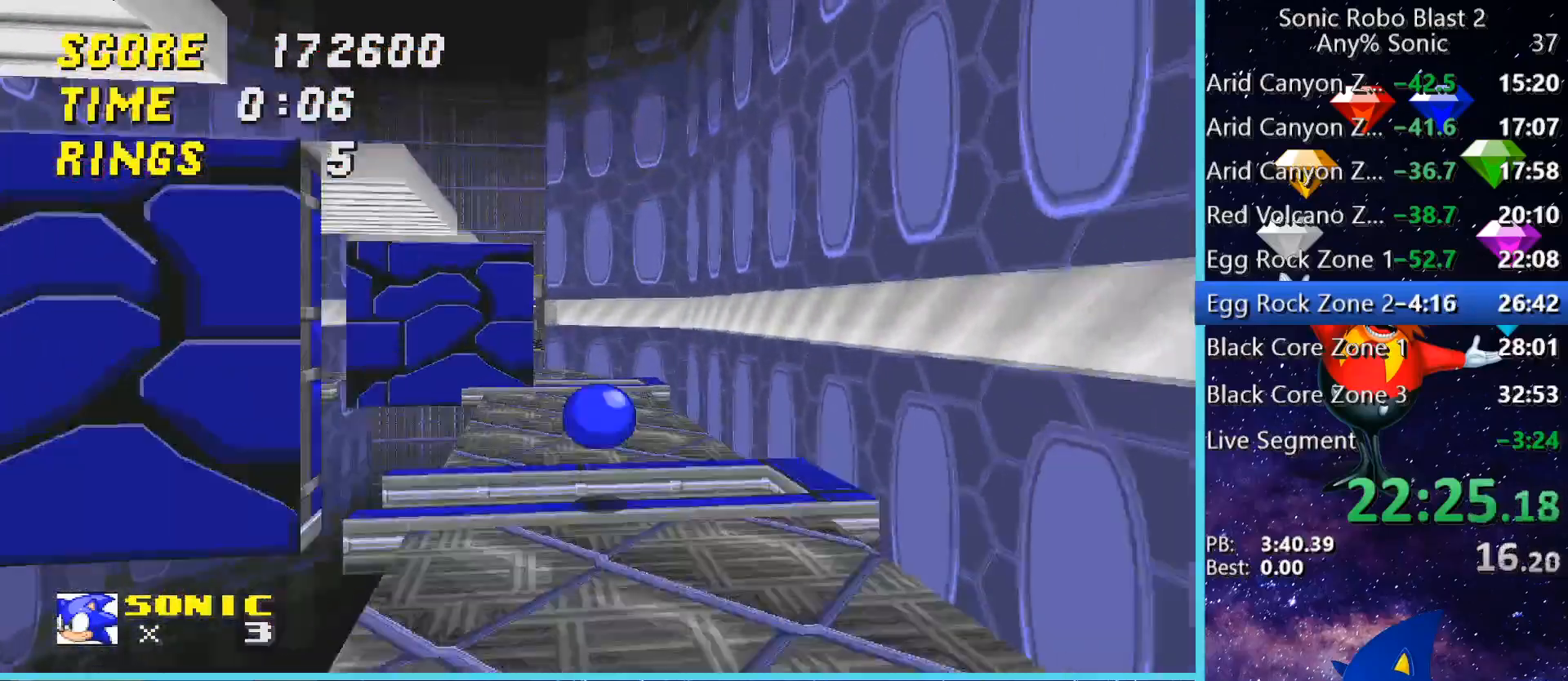
{"keys": ["a", "w"], "mouse": [], "events": [[80, "w", "down"], [240, "space", "down"], [320, "a", "down"], [520, "space", "up"]]}
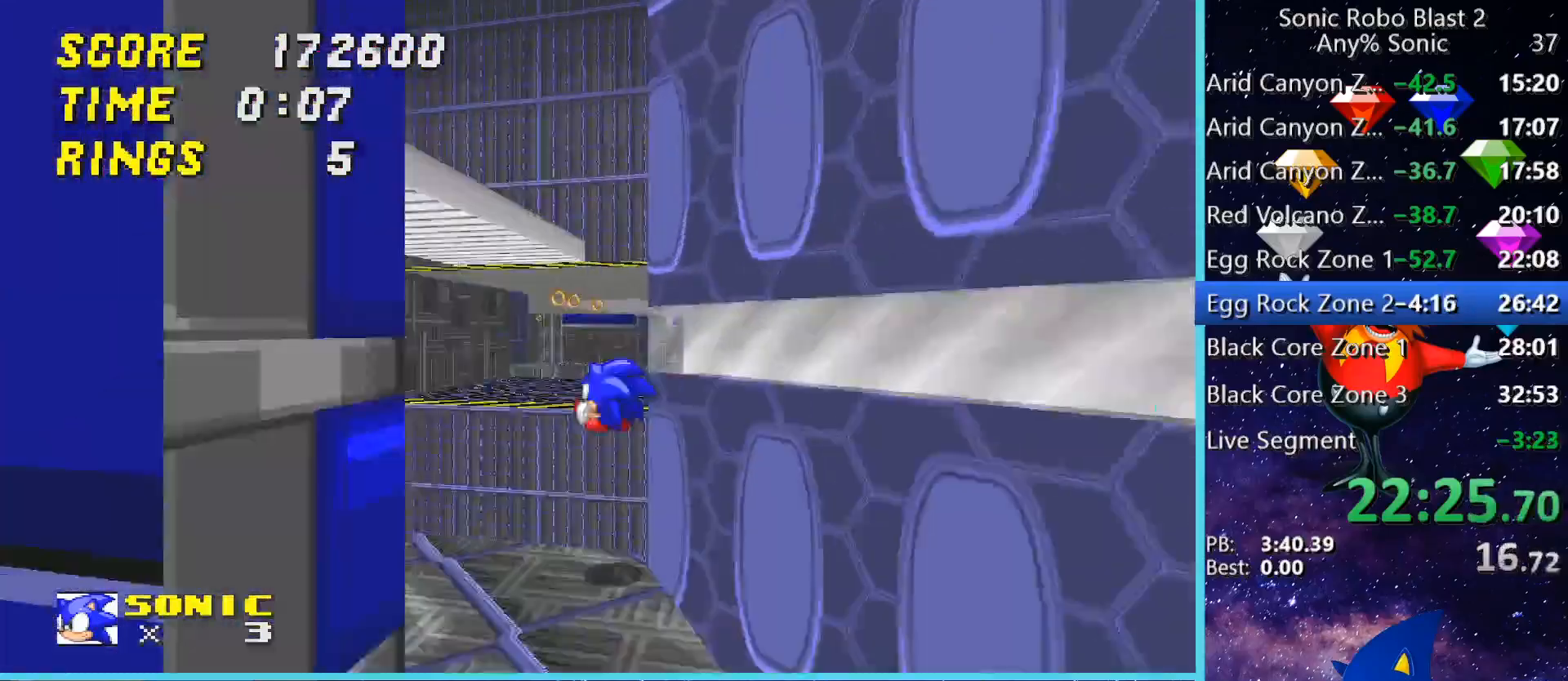
{"keys": ["space", "w"], "mouse": [], "events": [[160, "a", "up"], [160, "space", "down"], [240, "d", "down"], [440, "d", "up"]]}
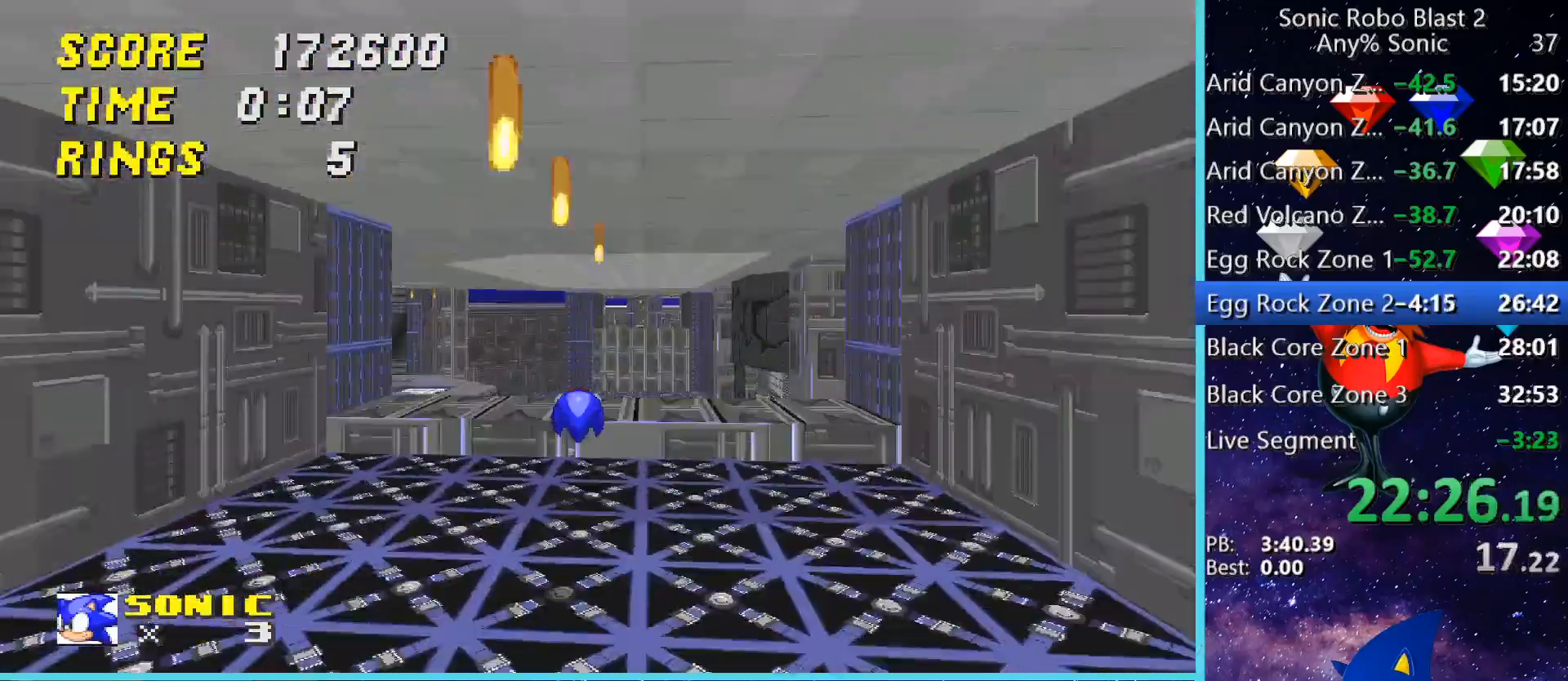
{"keys": [], "mouse": [], "events": [[120, "space", "up"], [160, "d", "down"], [200, "d", "up"], [200, "w", "up"]]}
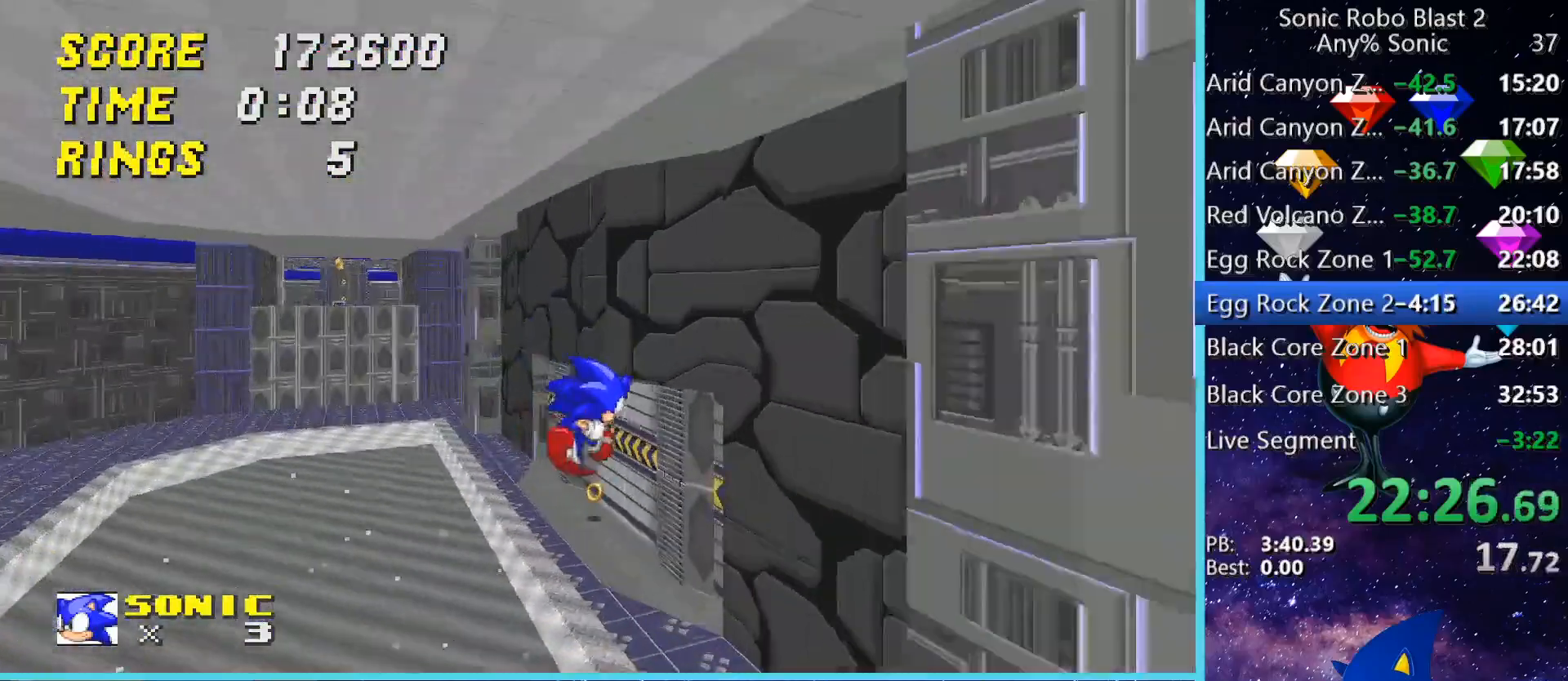
{"keys": [], "mouse": [], "events": [[80, "d", "down"], [280, "d", "up"]]}
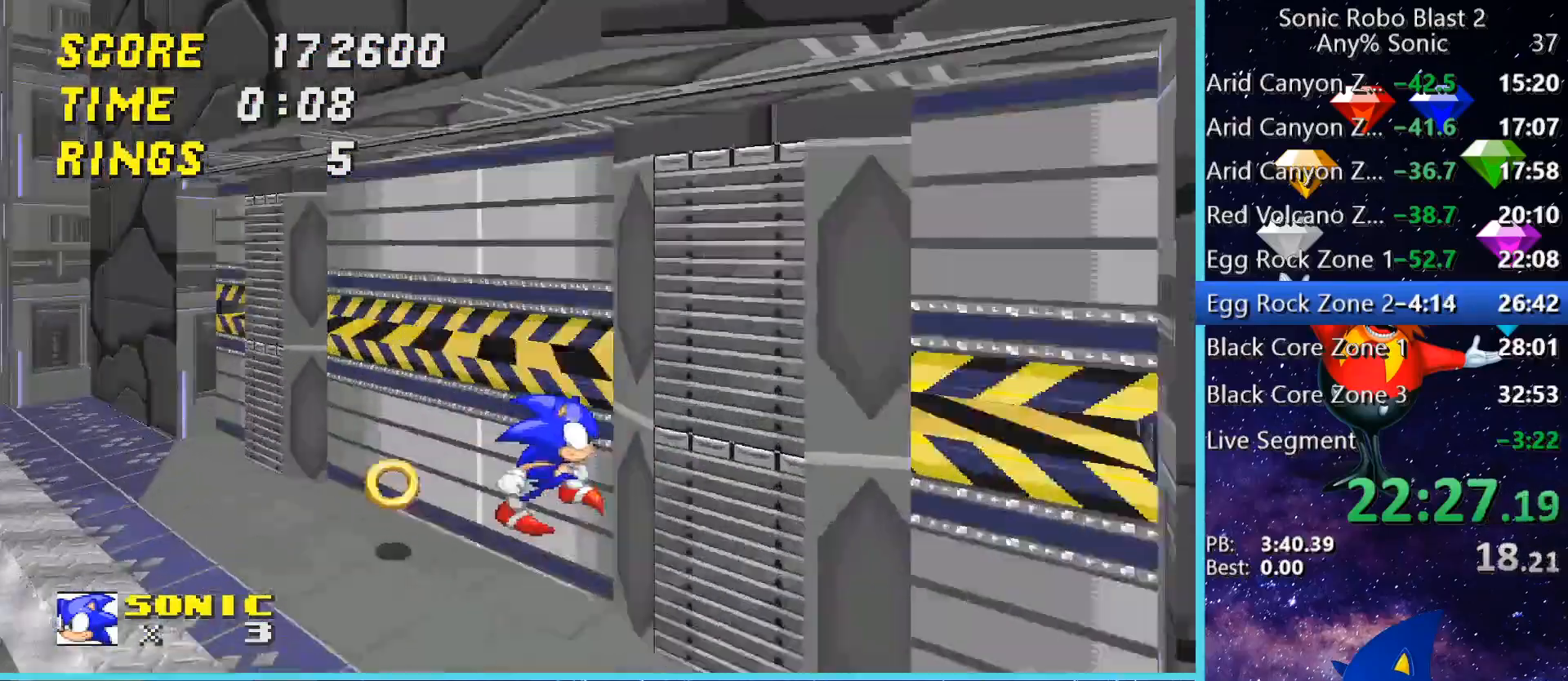
{"keys": ["w"], "mouse": [], "events": [[120, "a", "down"], [240, "a", "up"], [240, "w", "down"], [360, "space", "down"], [520, "space", "up"]]}
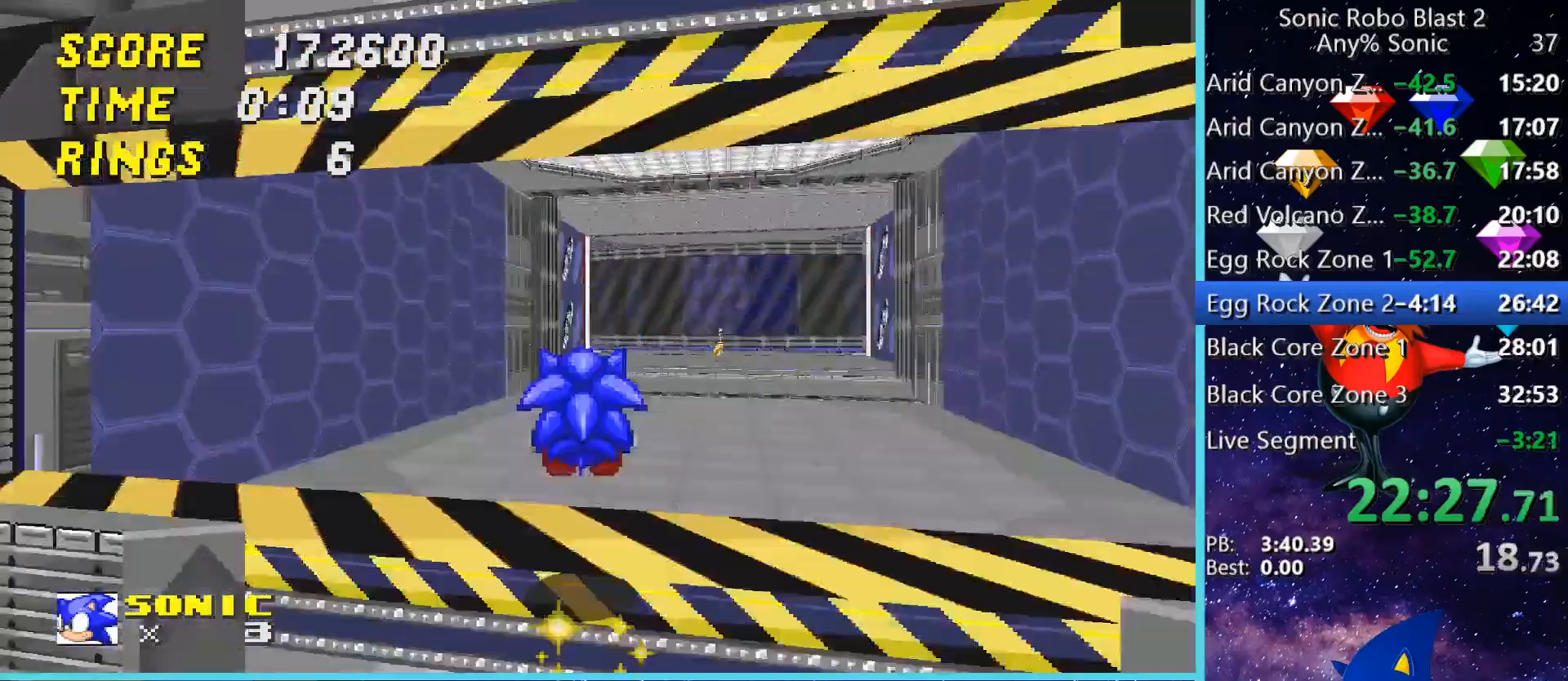
{"keys": ["space", "w"], "mouse": [], "events": [[80, "space", "down"]]}
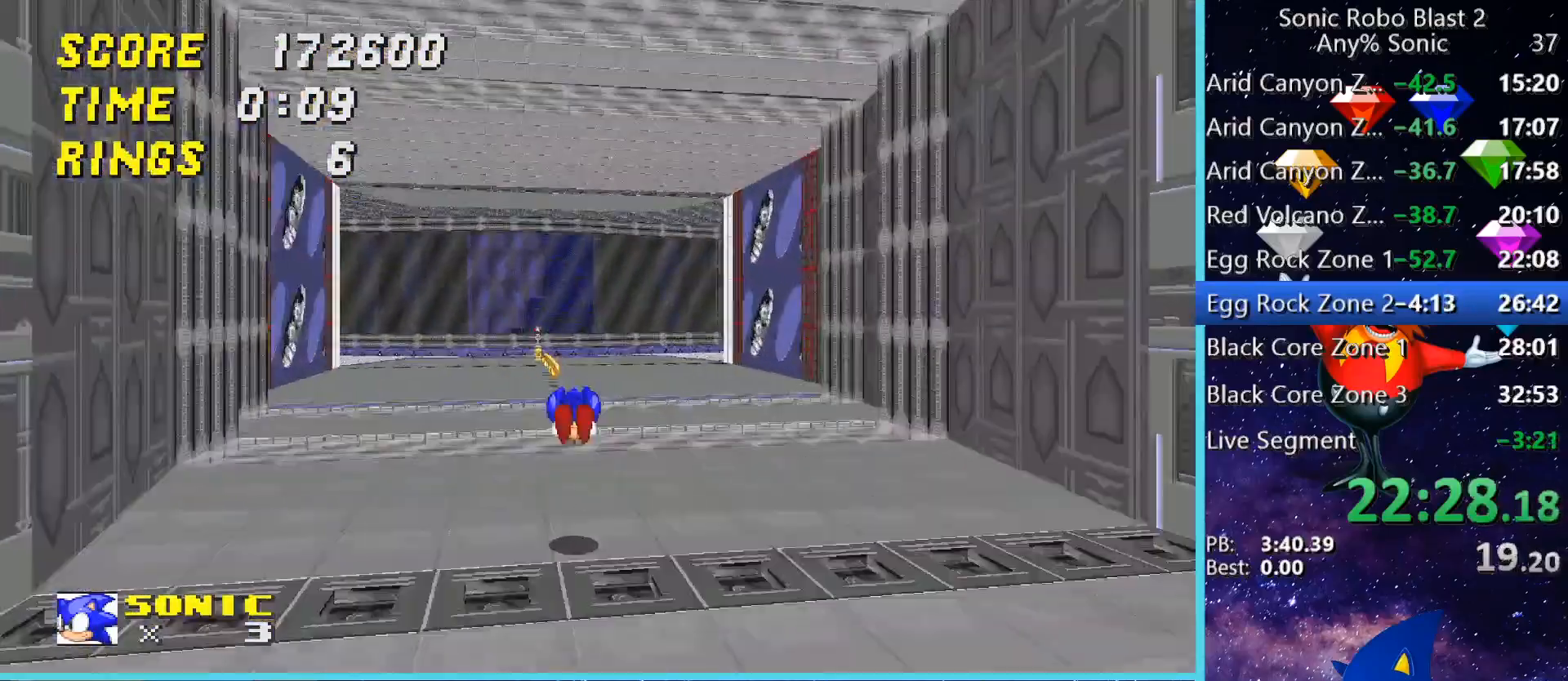
{"keys": ["w"], "mouse": [], "events": [[120, "a", "down"], [240, "space", "up"], [360, "space", "down"], [520, "a", "up"], [520, "space", "up"]]}
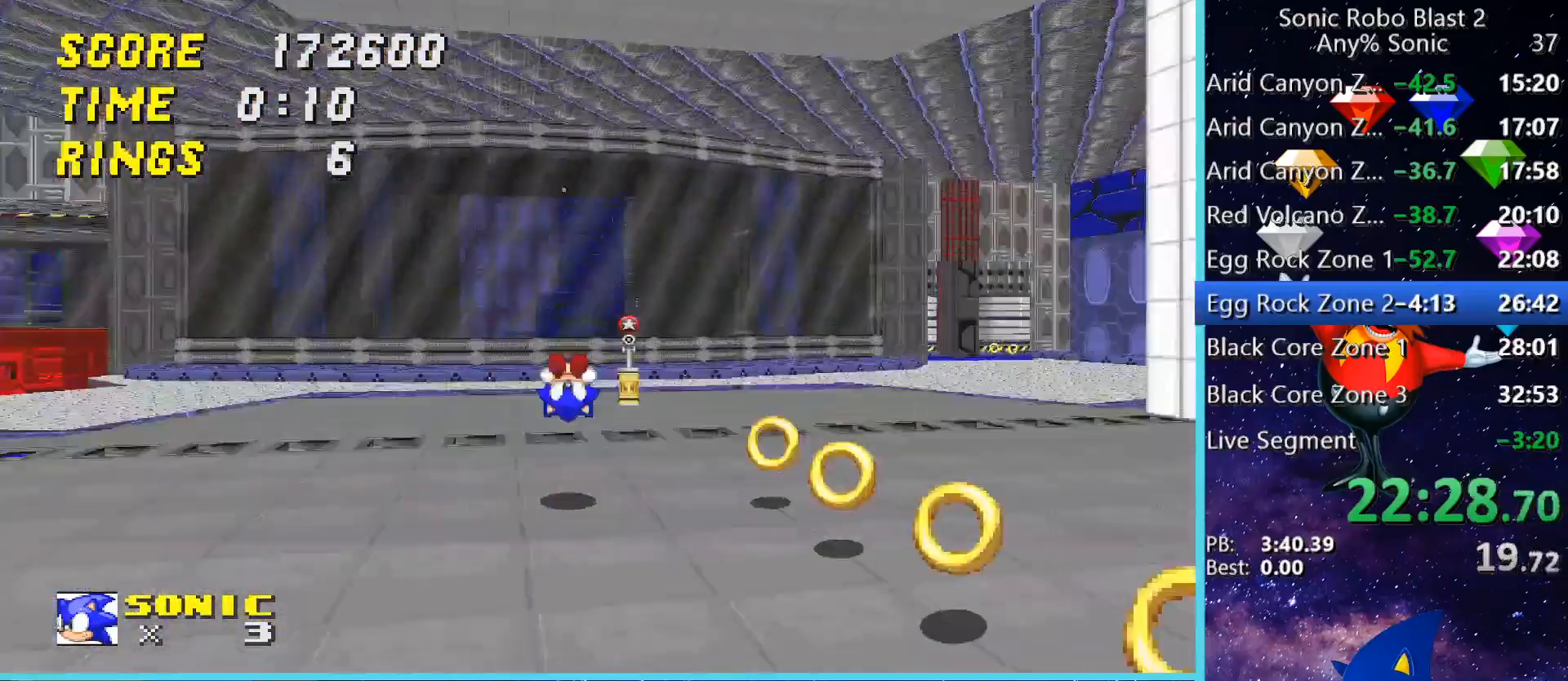
{"keys": ["w"], "mouse": [], "events": [[80, "d", "down"], [160, "space", "down"], [240, "space", "up"], [240, "w", "up"], [400, "w", "down"], [480, "d", "up"]]}
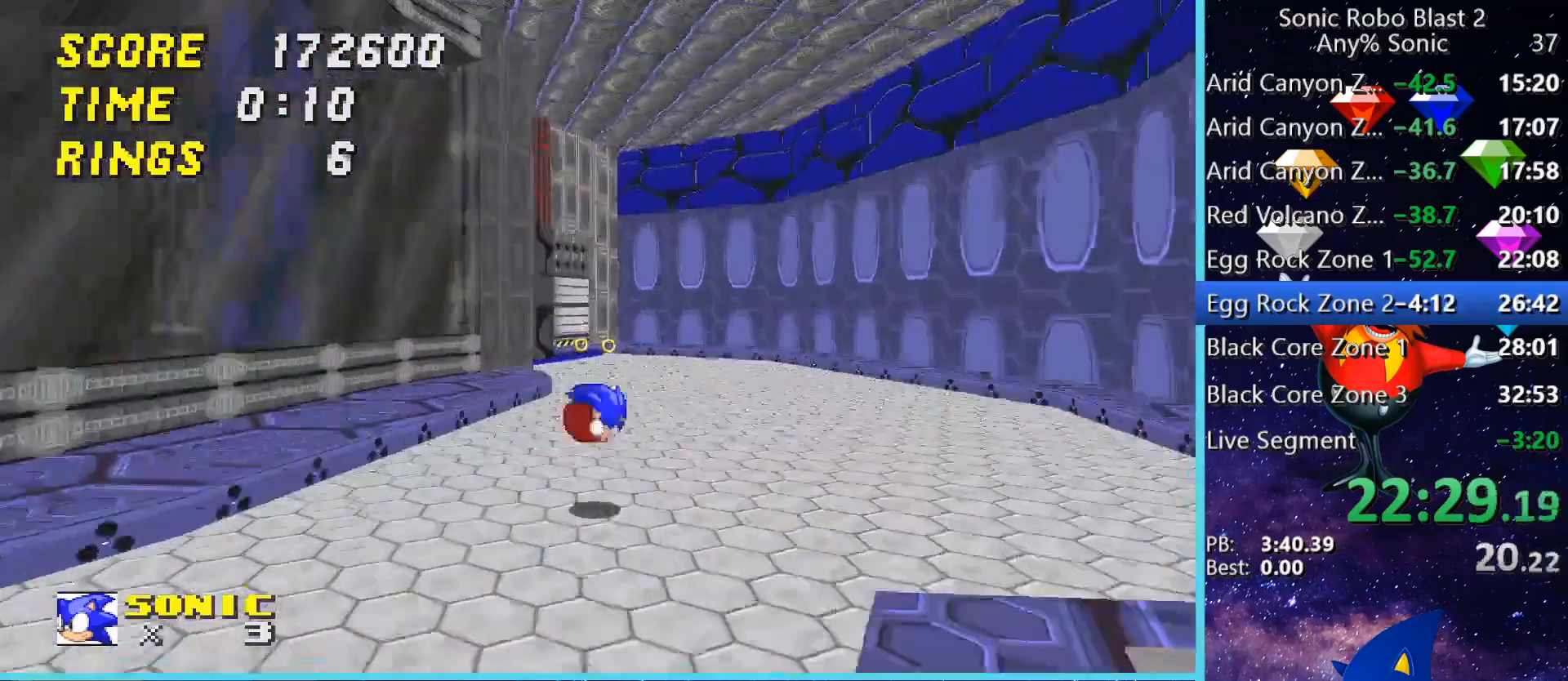
{"keys": ["w"], "mouse": [], "events": [[160, "d", "down"], [240, "d", "up"]]}
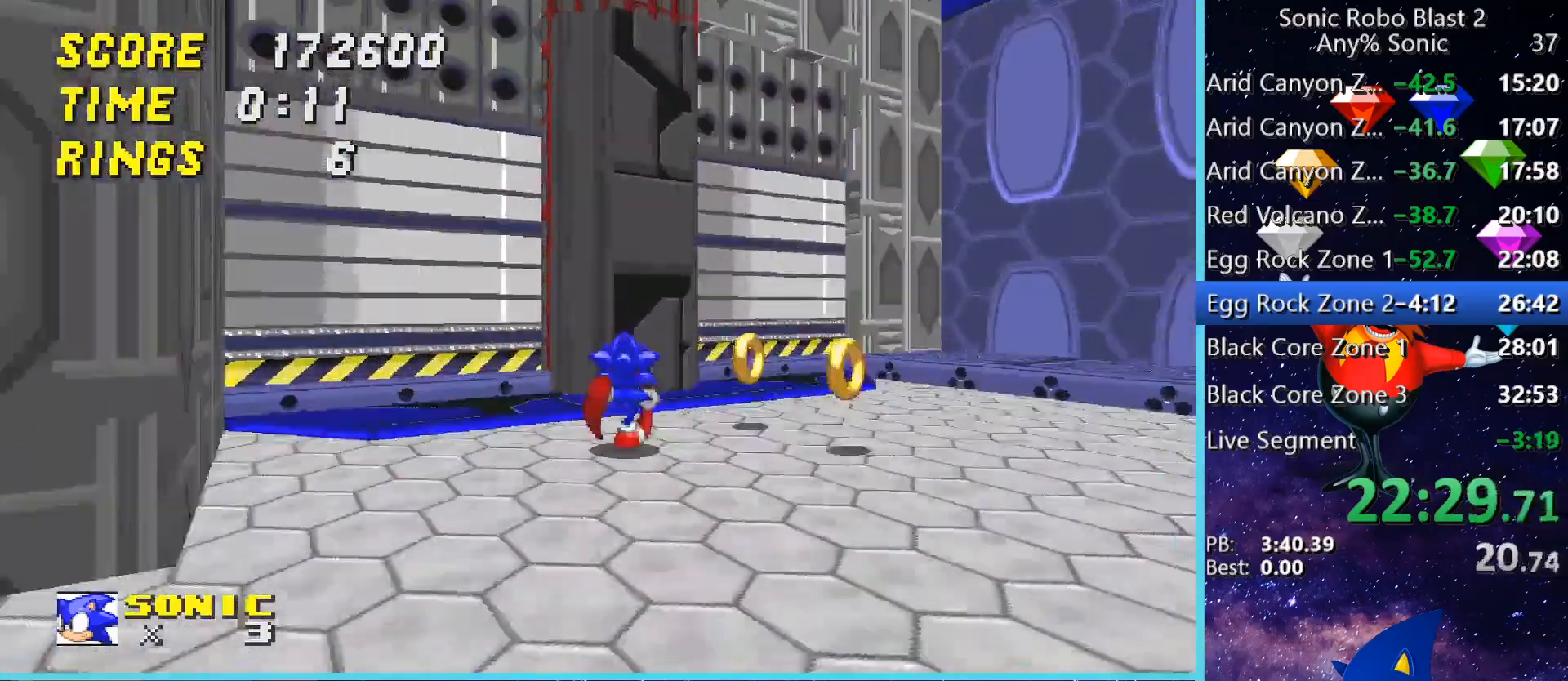
{"keys": ["w"], "mouse": [], "events": [[40, "a", "down"], [200, "w", "up"], [400, "a", "up"], [440, "w", "down"]]}
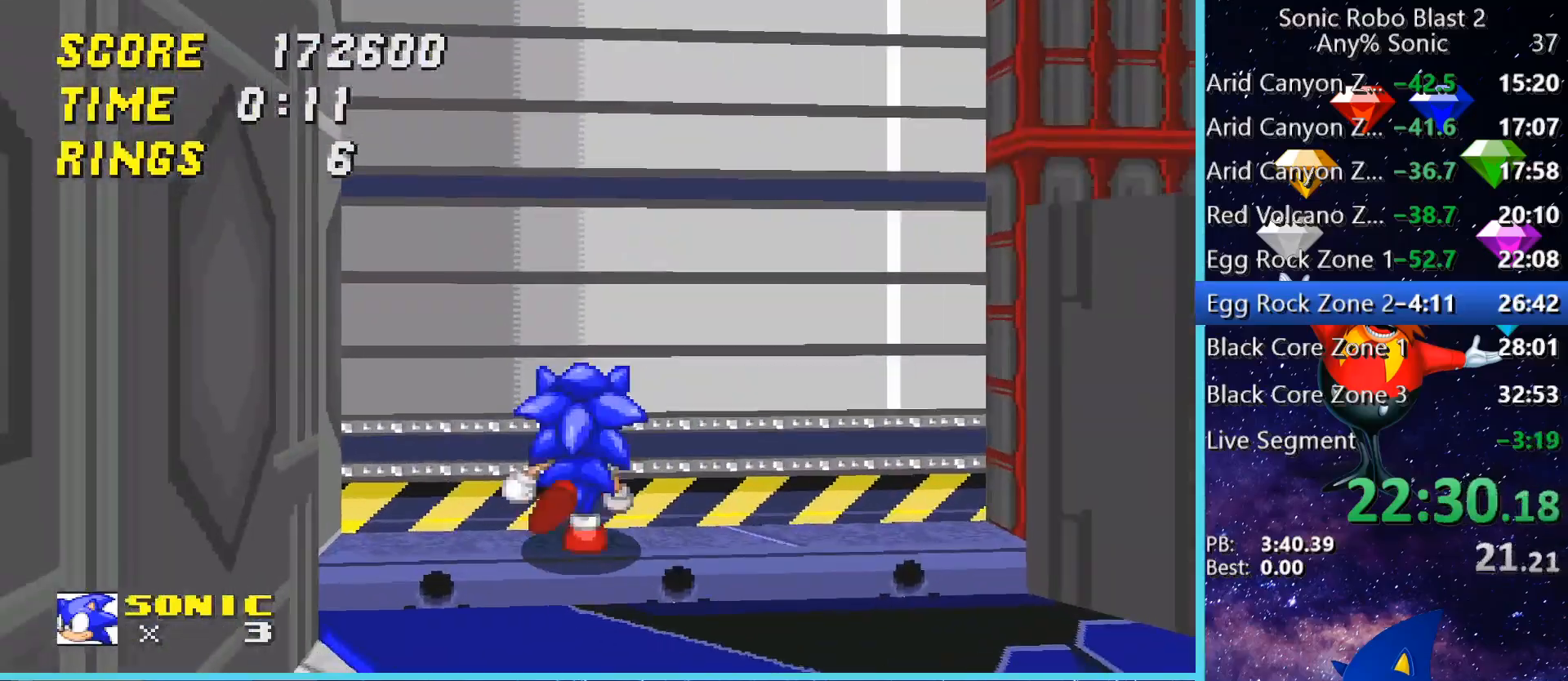
{"keys": ["w"], "mouse": [], "events": []}
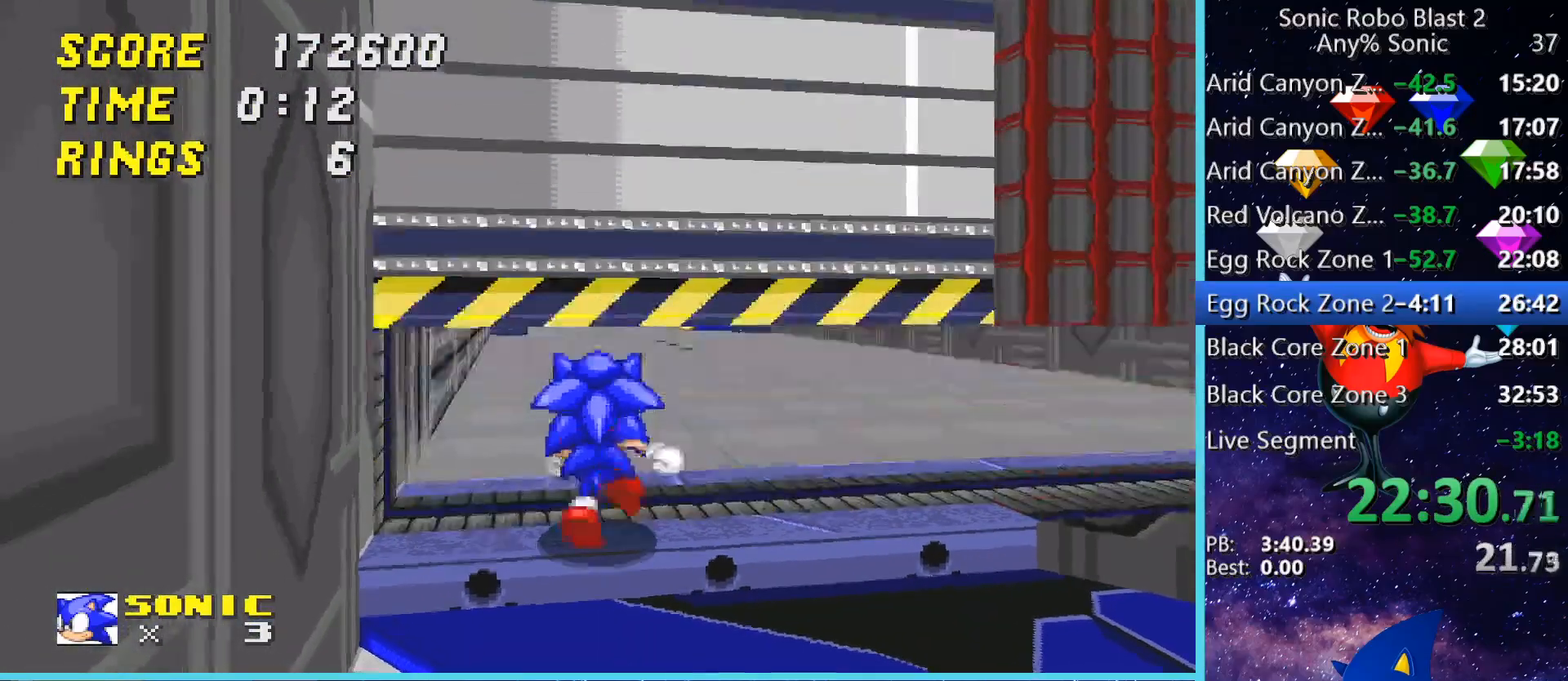
{"keys": ["w"], "mouse": [], "events": [[40, "space", "down"], [80, "space", "up"], [200, "space", "down"], [320, "space", "up"]]}
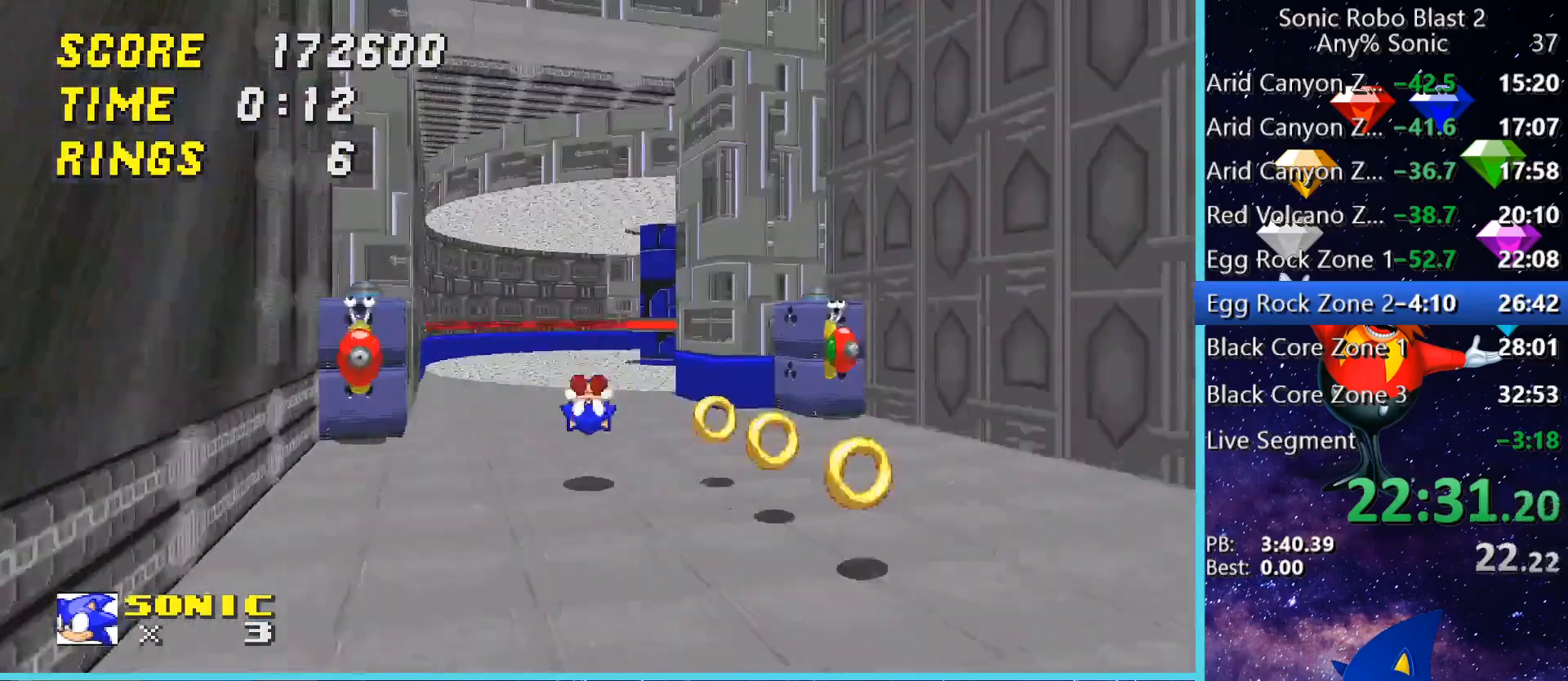
{"keys": ["w"], "mouse": [], "events": [[360, "space", "down"], [440, "space", "up"]]}
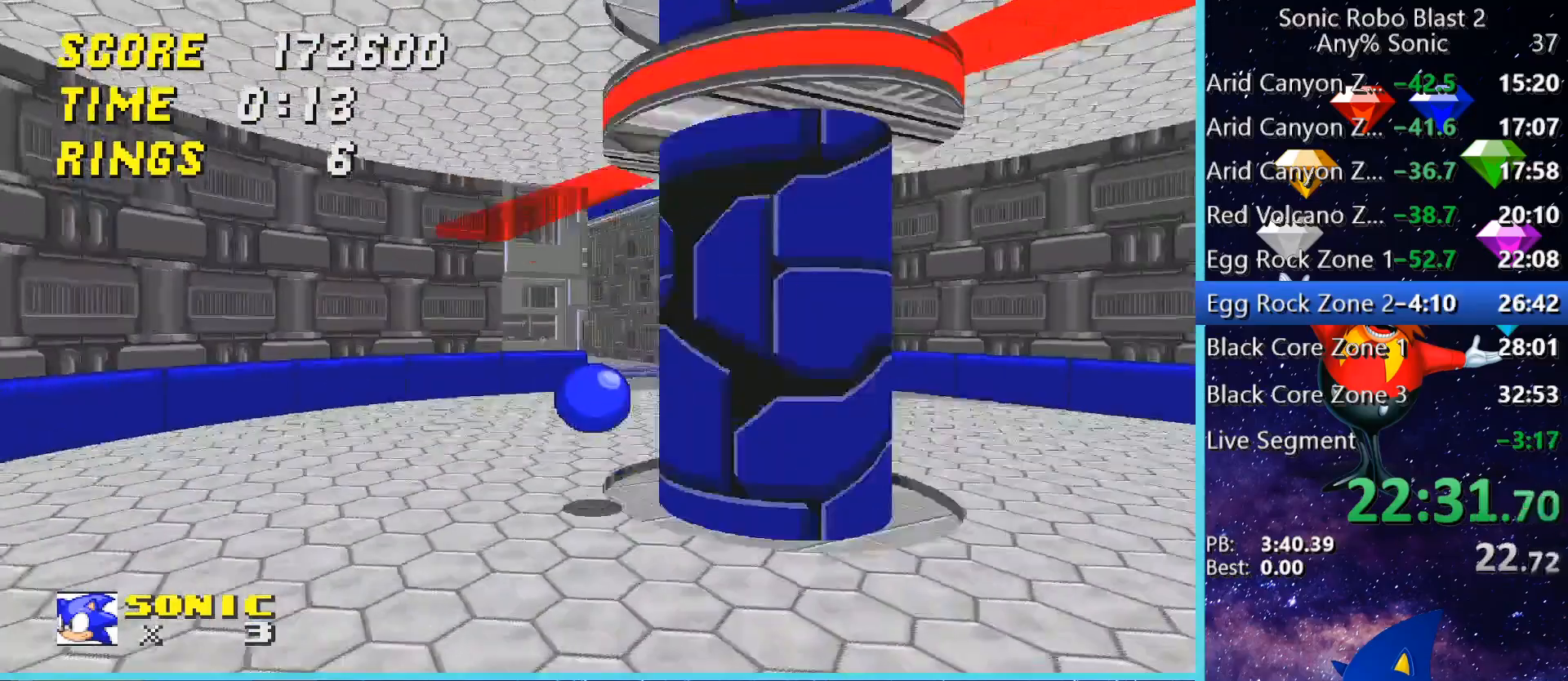
{"keys": ["a", "w"], "mouse": [], "events": [[120, "space", "down"], [200, "space", "up"], [360, "a", "down"]]}
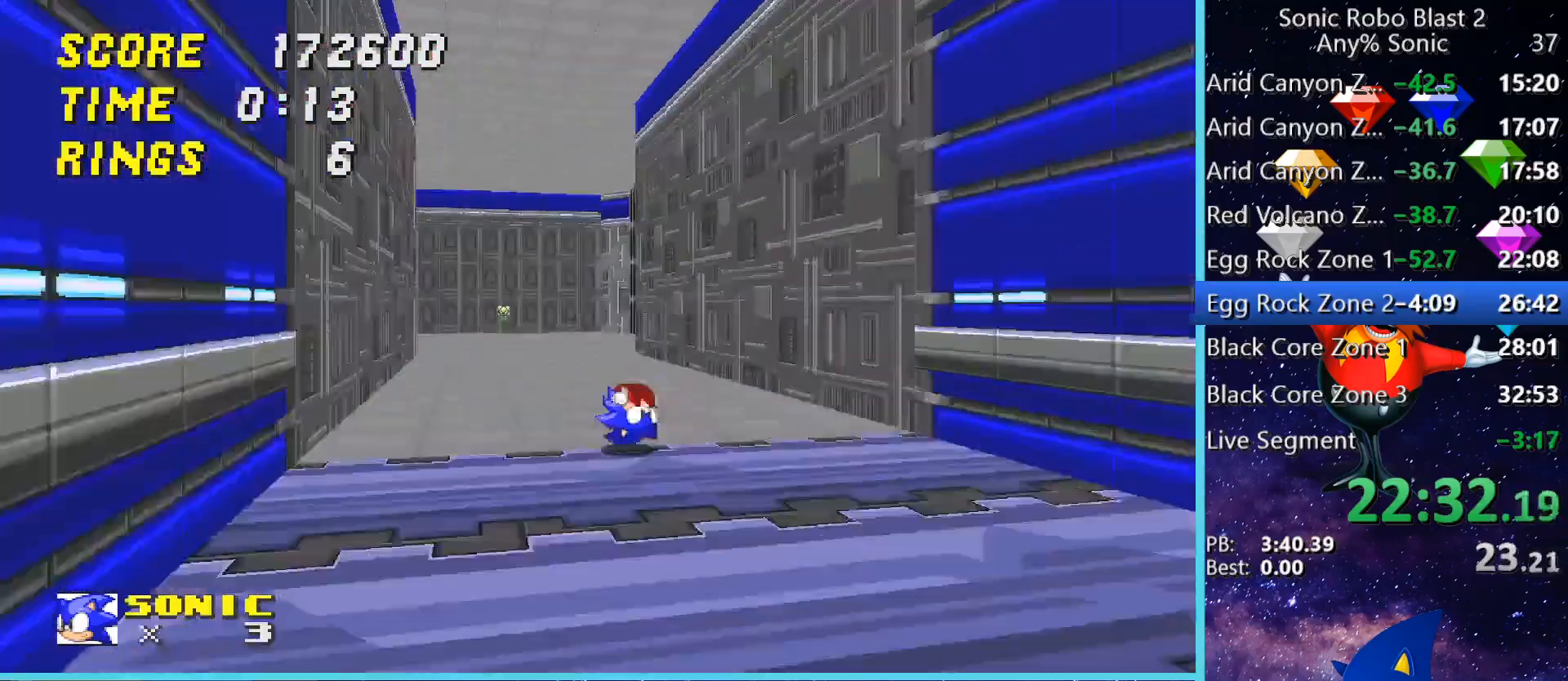
{"keys": ["a", "space", "w"], "mouse": [], "events": [[40, "a", "up"], [160, "space", "down"], [200, "space", "up"], [240, "a", "down"], [480, "space", "down"]]}
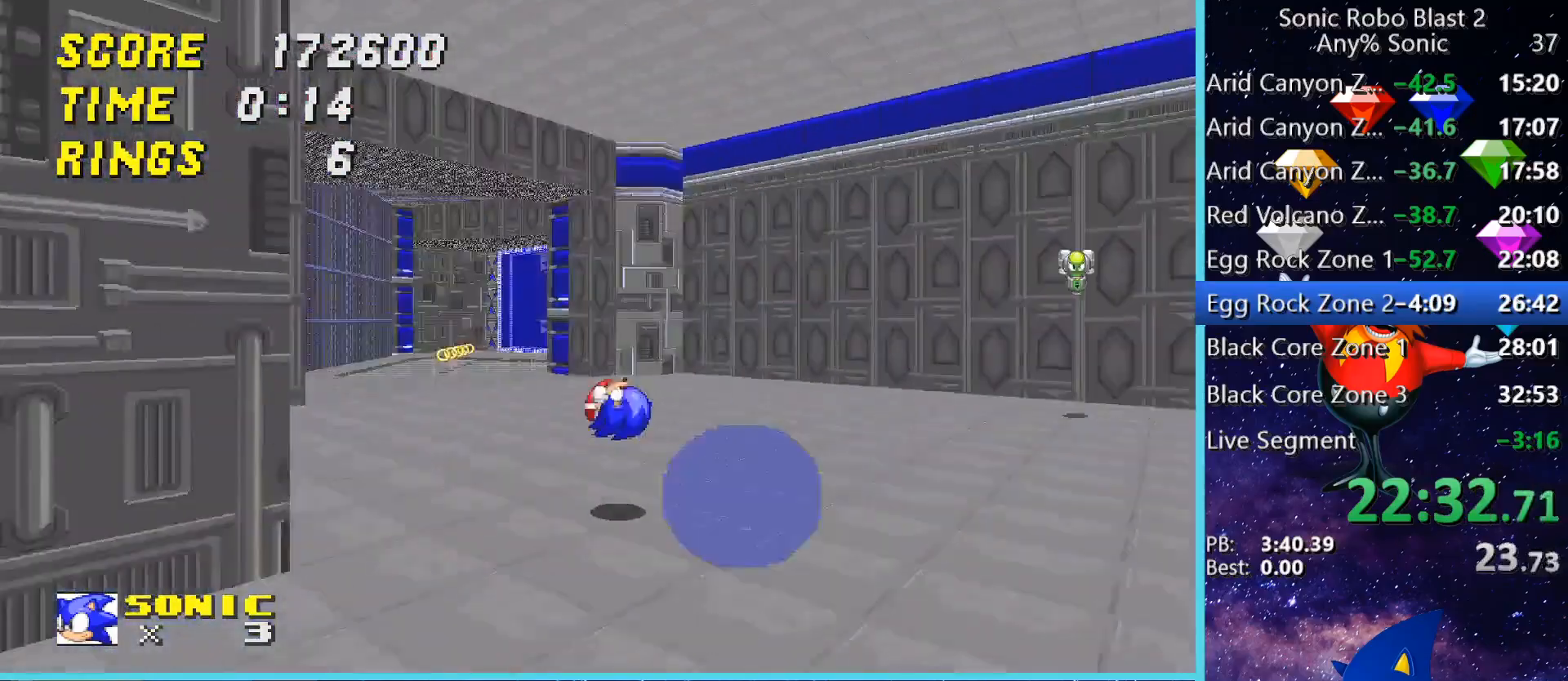
{"keys": ["w"], "mouse": [], "events": [[320, "a", "up"], [400, "space", "up"]]}
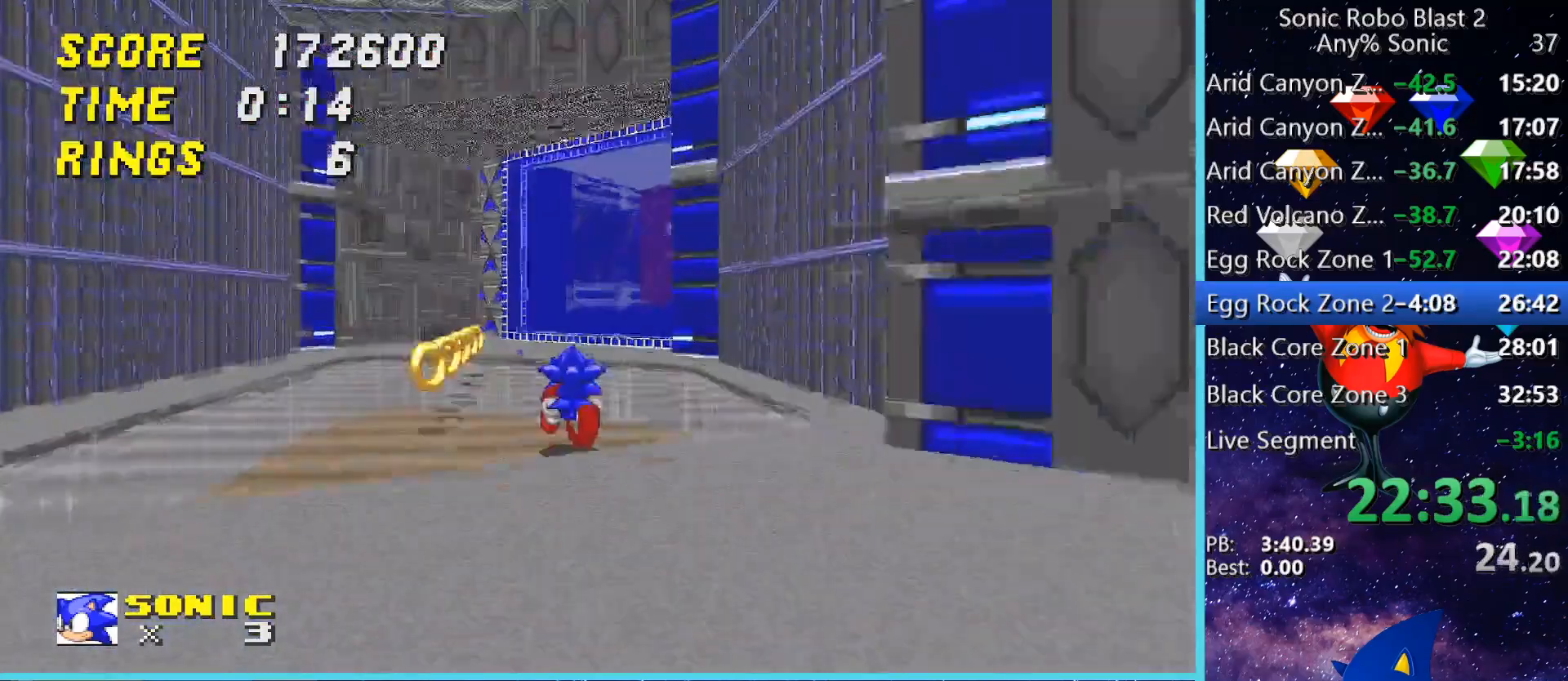
{"keys": ["space", "w"], "mouse": [], "events": [[40, "a", "down"], [120, "a", "up"], [240, "w", "up"], [360, "w", "down"], [480, "space", "down"]]}
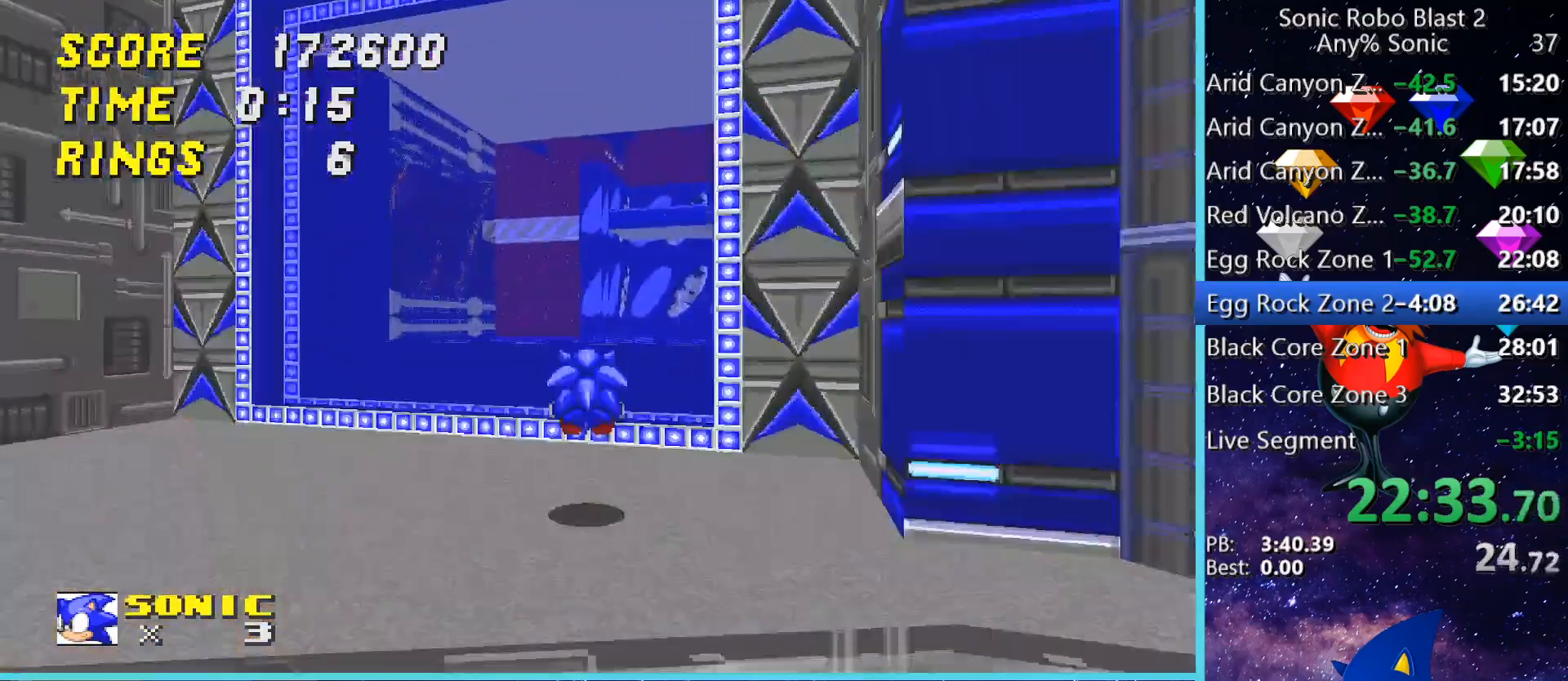
{"keys": ["w"], "mouse": [], "events": [[80, "w", "up"], [240, "space", "up"], [240, "w", "down"], [320, "space", "down"], [400, "space", "up"]]}
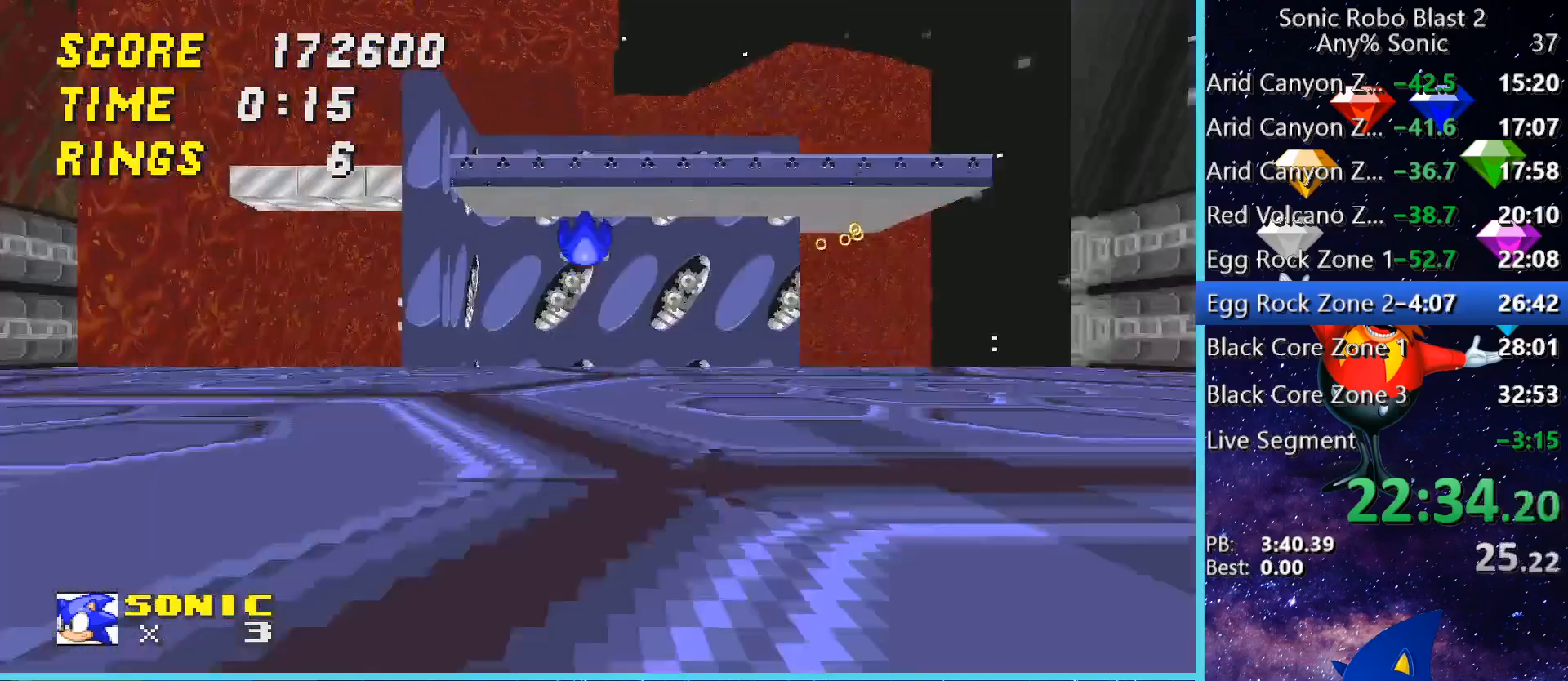
{"keys": ["d", "s"], "mouse": [], "events": [[40, "w", "up"], [160, "d", "down"], [320, "s", "down"]]}
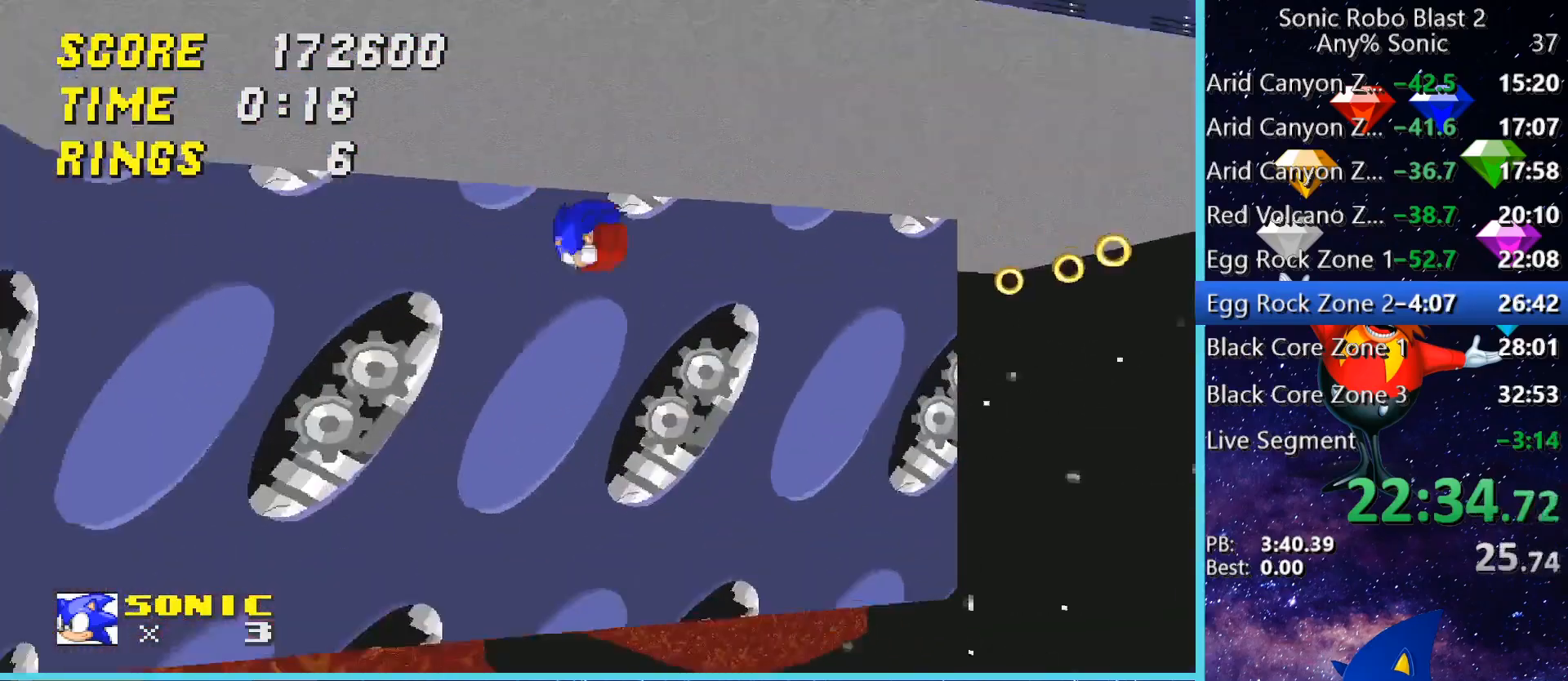
{"keys": ["d"], "mouse": [], "events": [[160, "s", "up"]]}
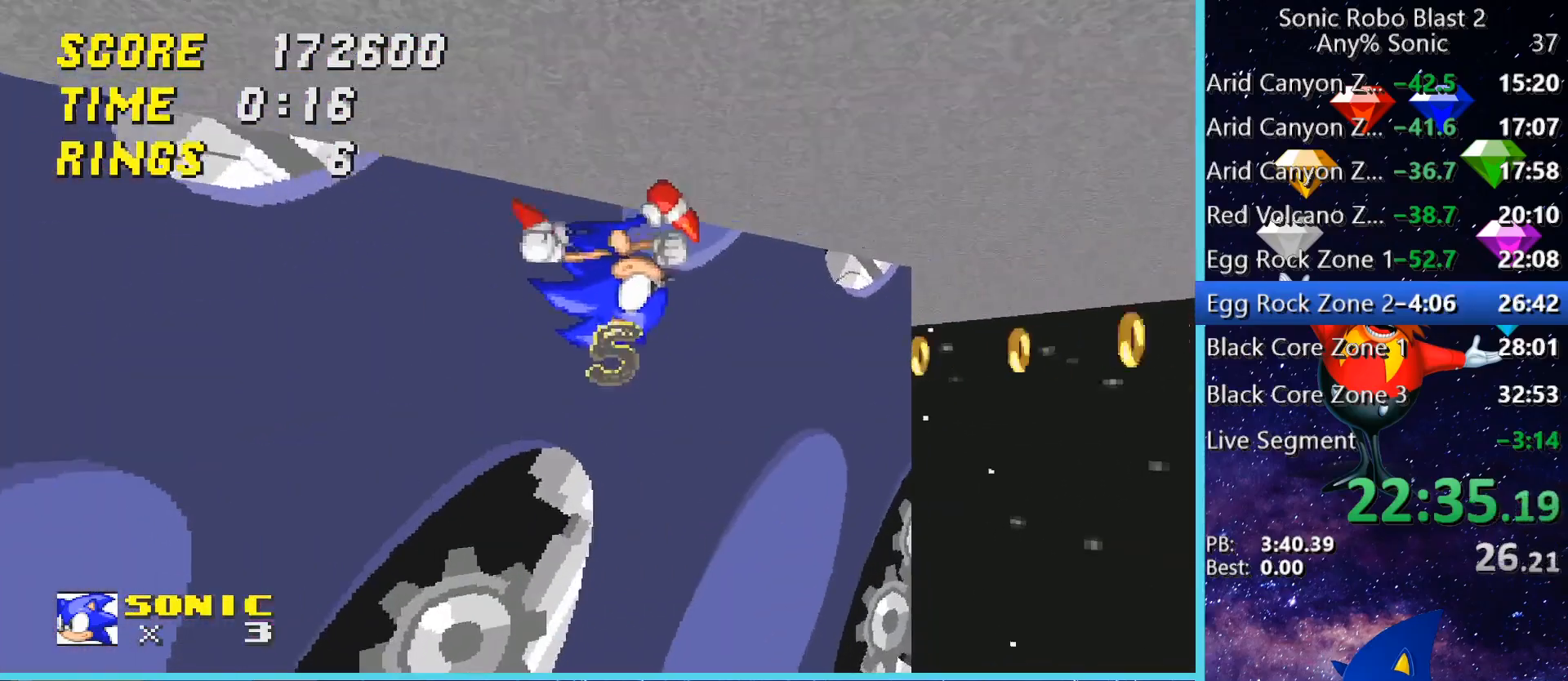
{"keys": ["a", "w"], "mouse": [], "events": [[200, "w", "down"], [280, "d", "up"], [520, "a", "down"]]}
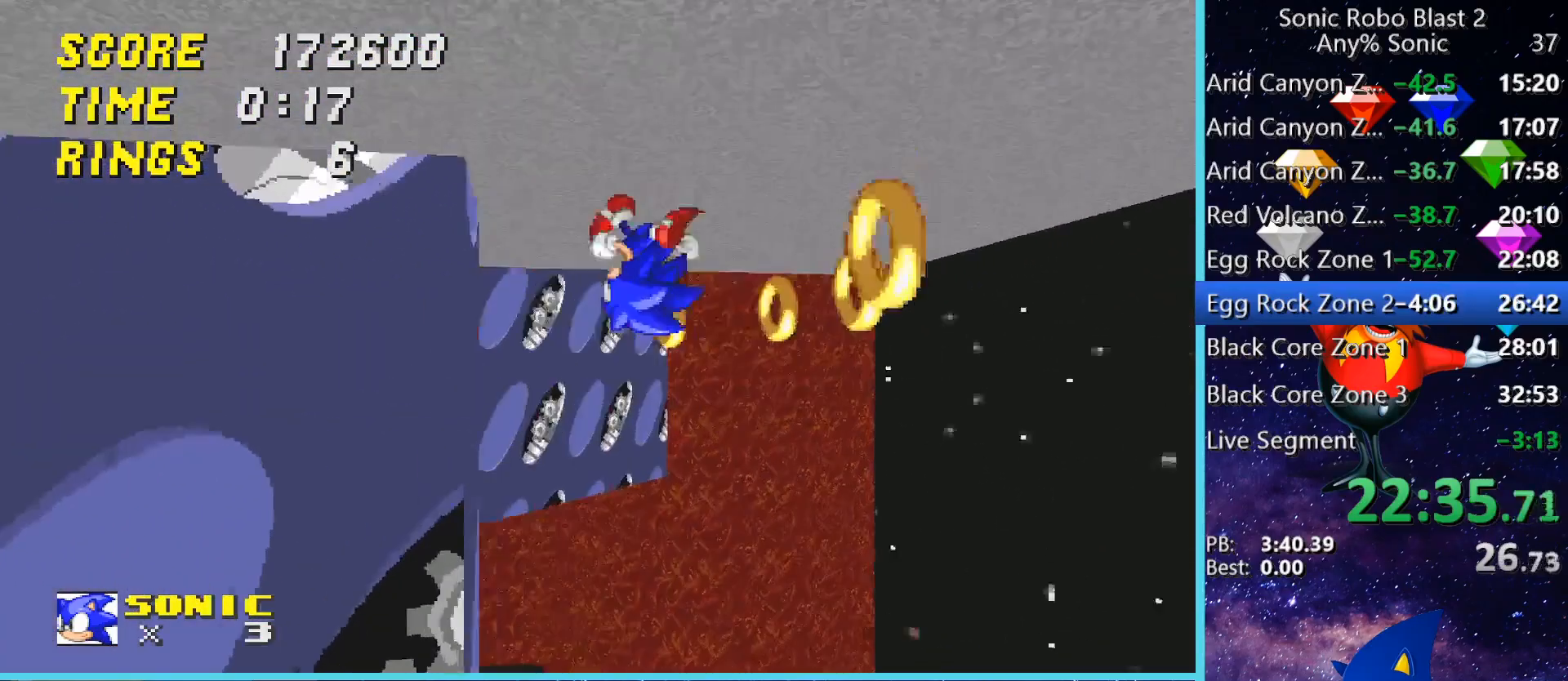
{"keys": ["space", "w"], "mouse": [], "events": [[80, "space", "down"], [280, "space", "up"], [320, "a", "up"], [400, "space", "down"]]}
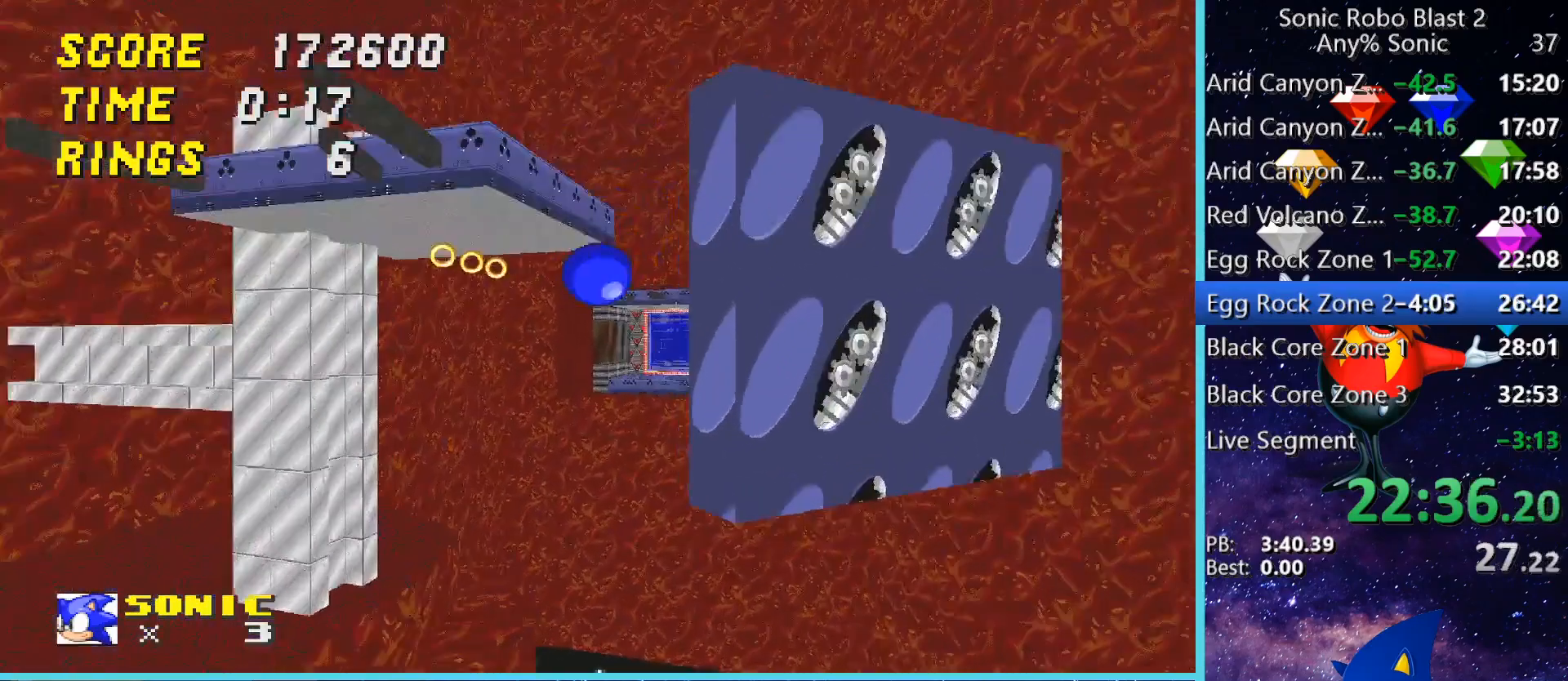
{"keys": ["space", "w"], "mouse": [], "events": [[240, "d", "down"], [320, "d", "up"]]}
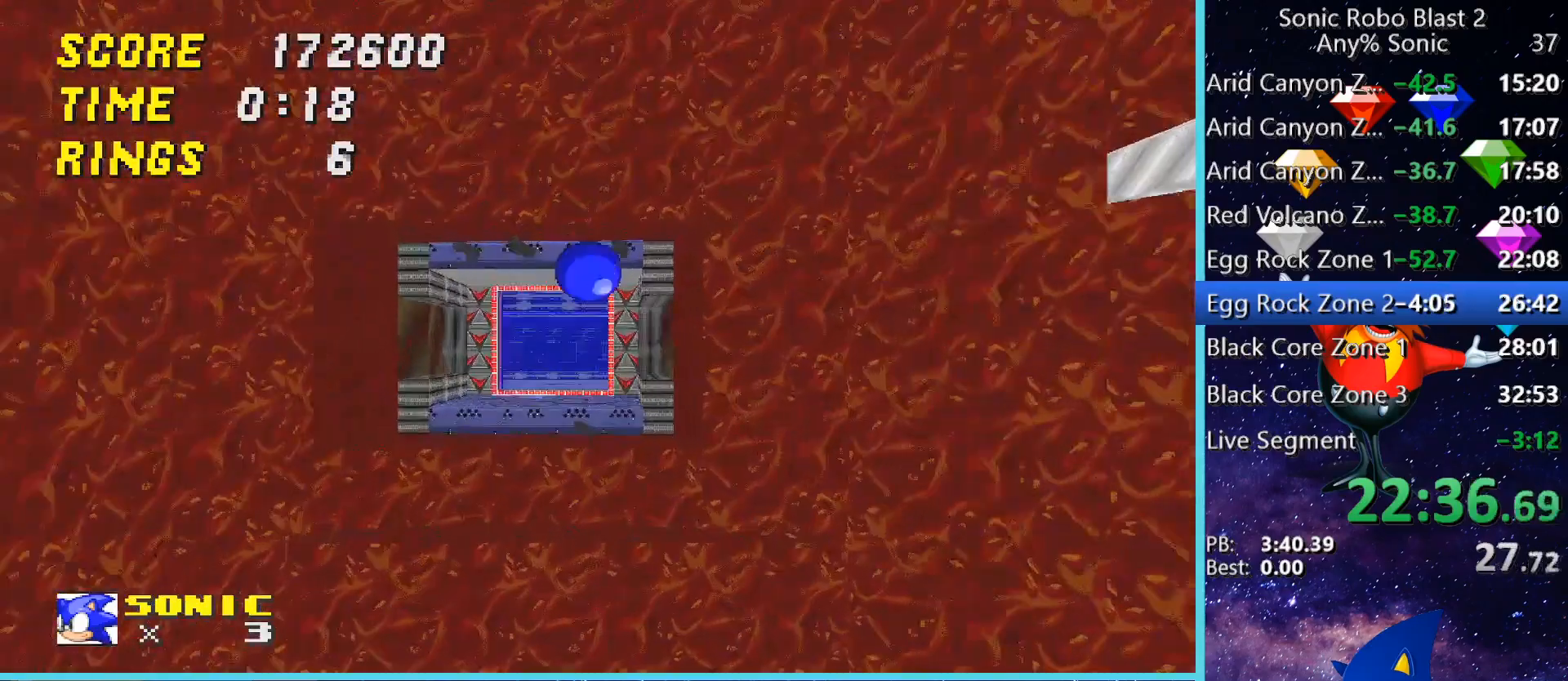
{"keys": ["w"], "mouse": [], "events": [[120, "a", "down"], [240, "a", "up"], [480, "space", "up"]]}
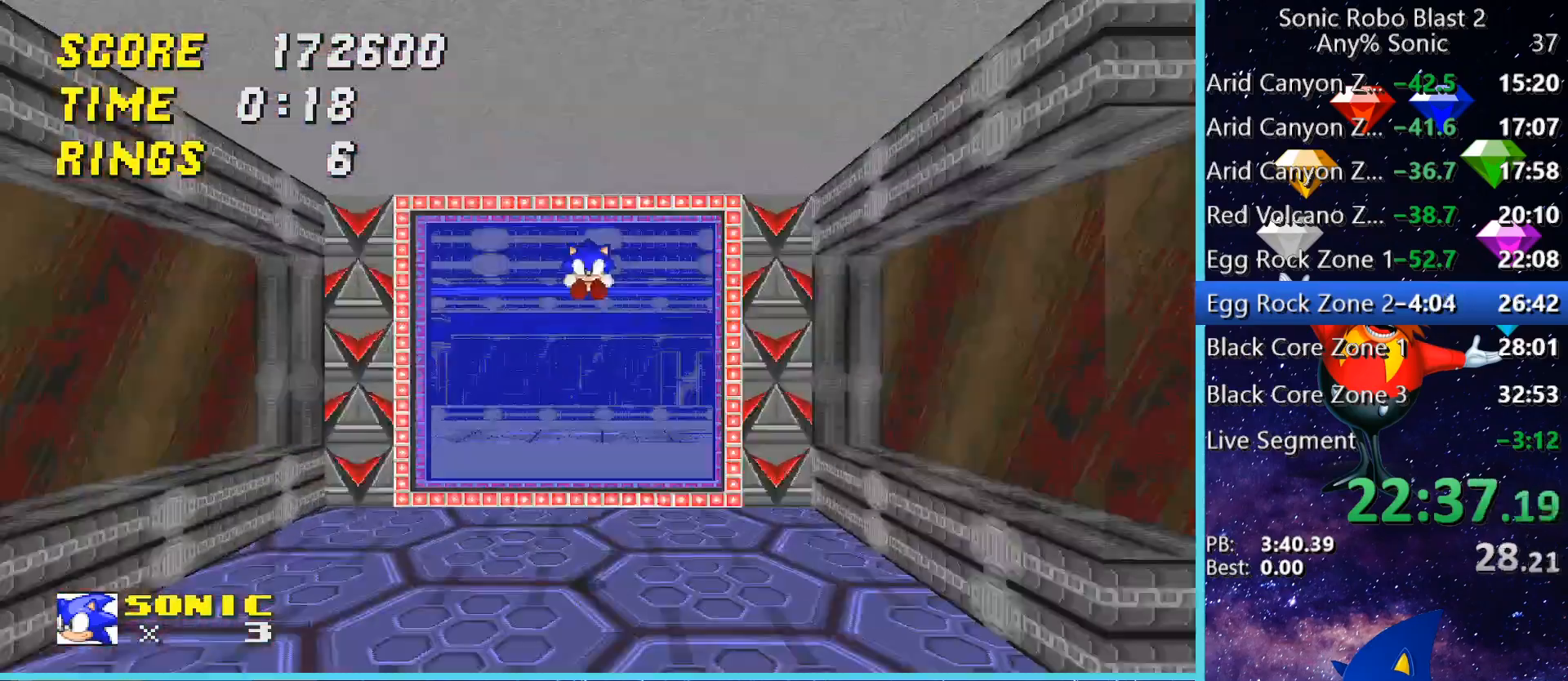
{"keys": ["d"], "mouse": [], "events": [[80, "w", "up"], [360, "d", "down"]]}
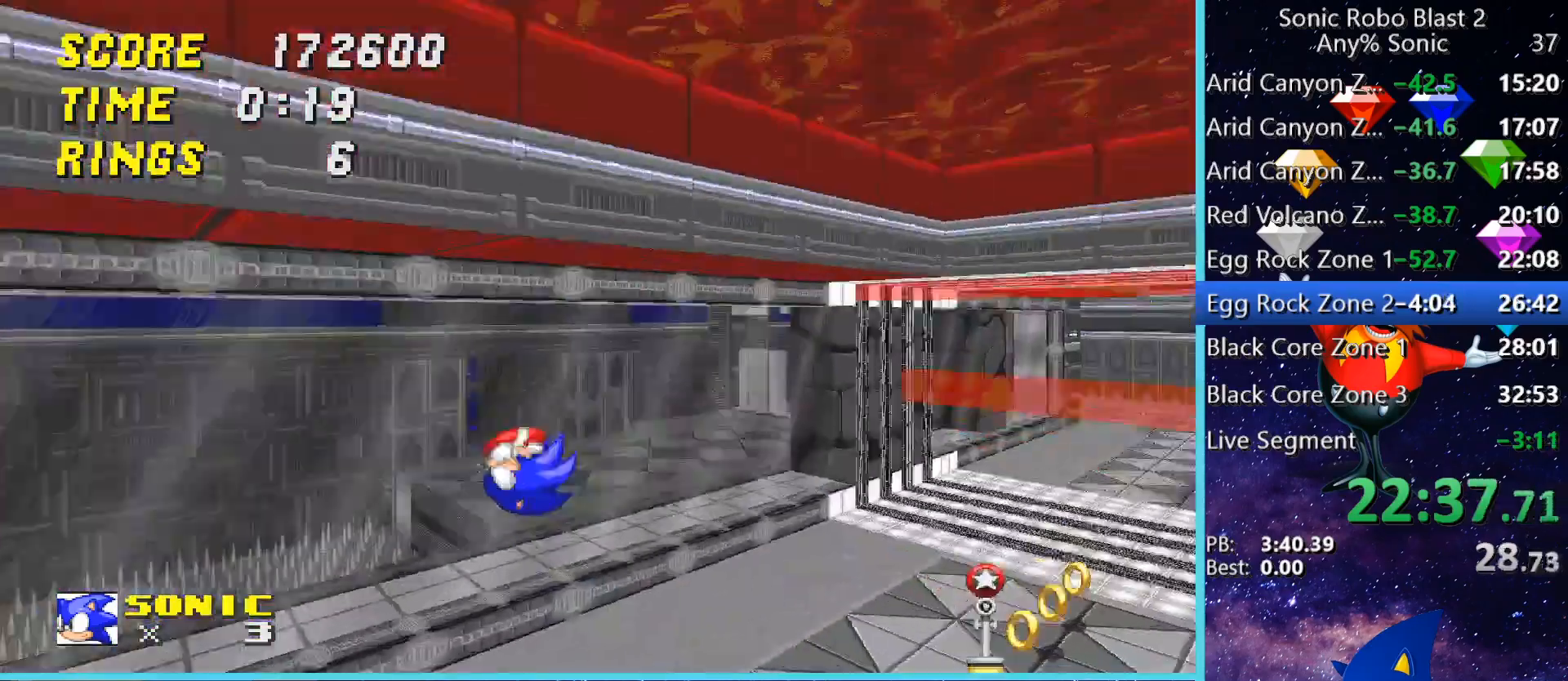
{"keys": ["d", "w"], "mouse": [], "events": [[280, "w", "down"]]}
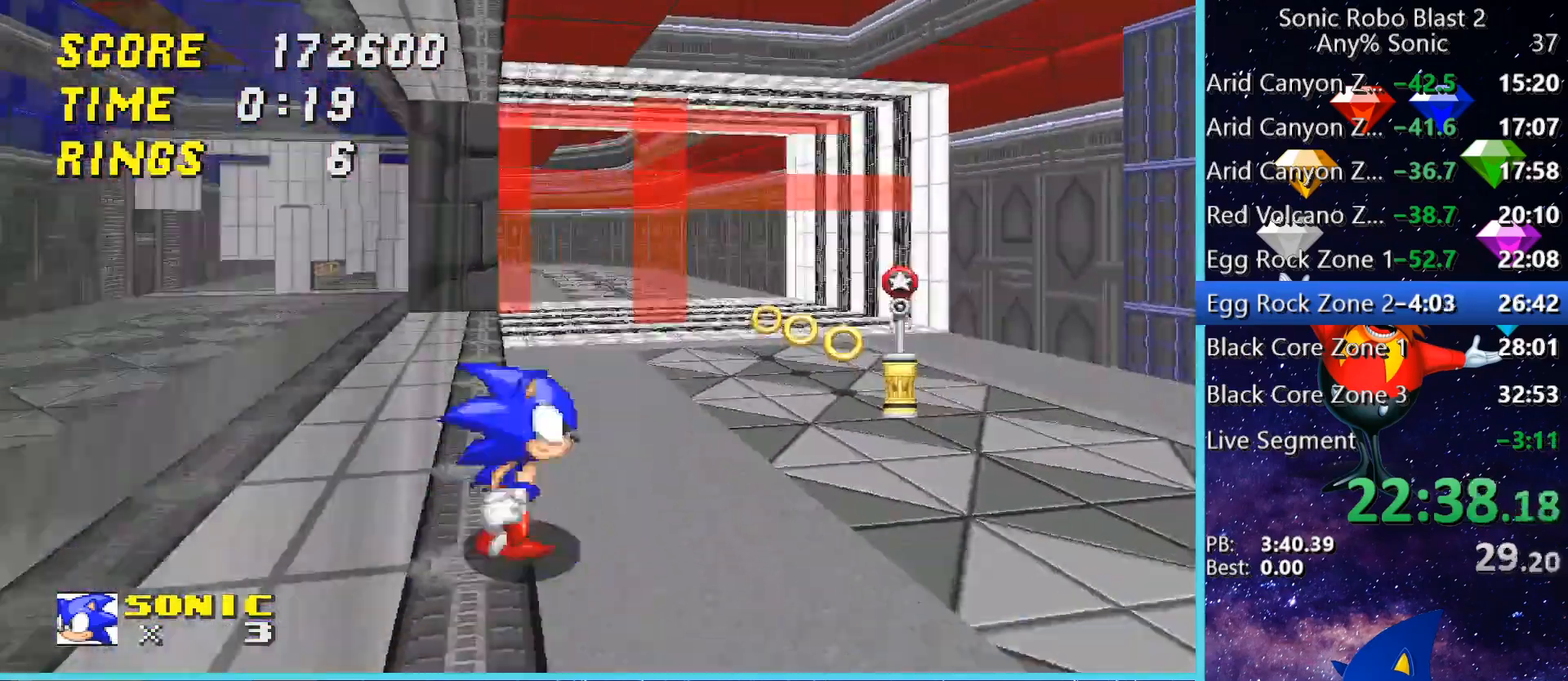
{"keys": ["w"], "mouse": [], "events": [[480, "d", "up"]]}
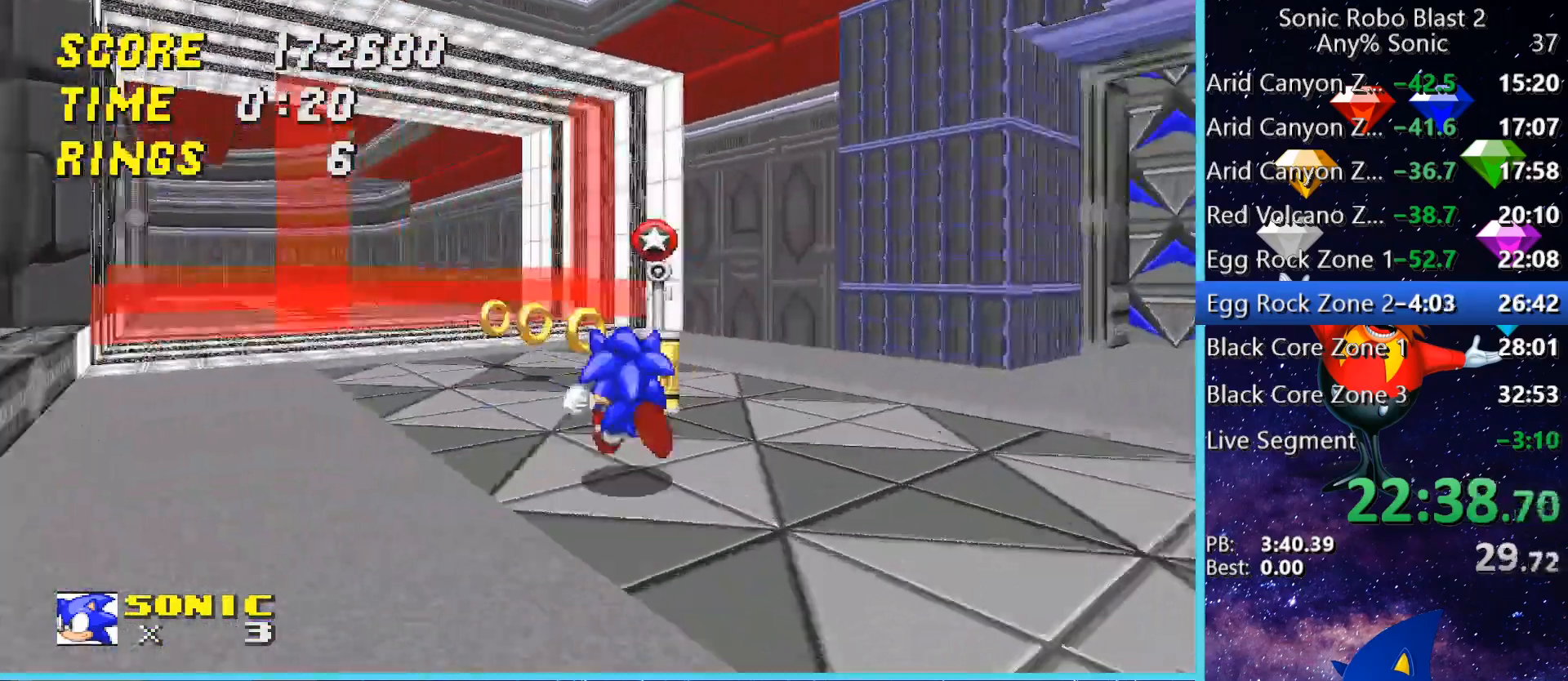
{"keys": ["w"], "mouse": [], "events": [[160, "space", "down"], [240, "space", "up"], [320, "space", "down"], [360, "space", "up"]]}